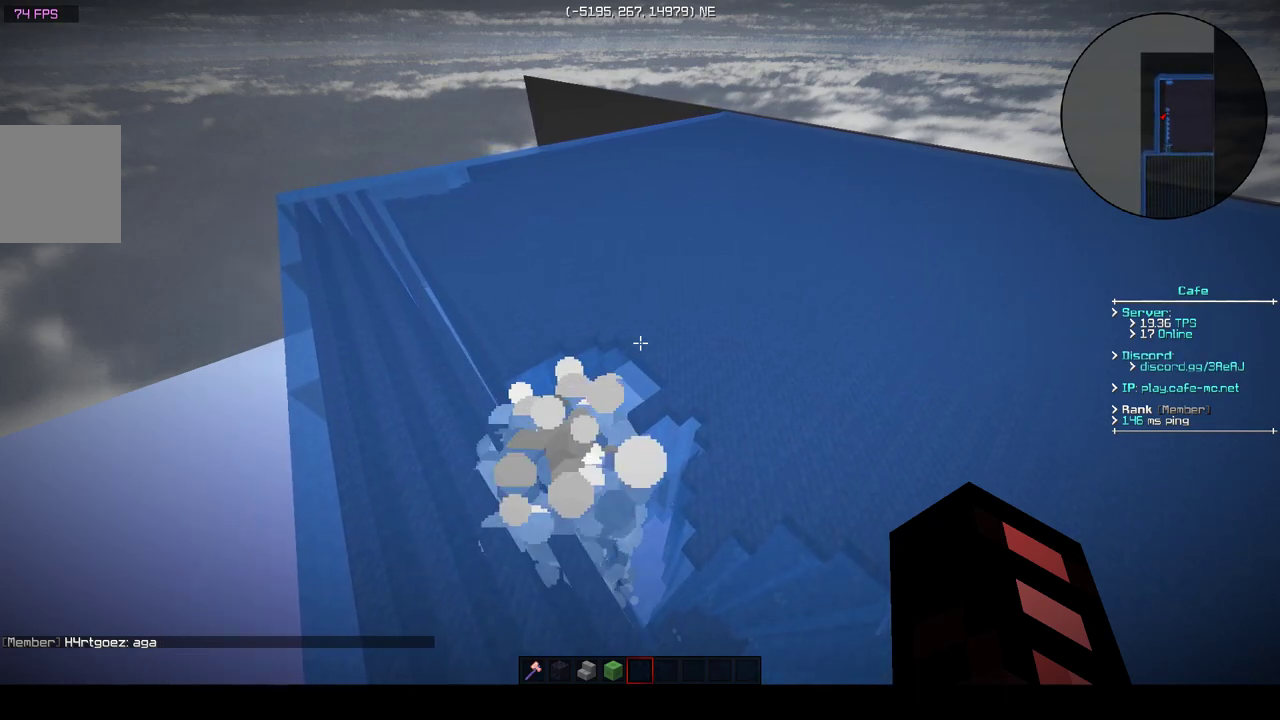
Gameplay with keyboard; each line is a JSON object with the keys held at the frame after it. "events" lists presses ("down") and releases ("up") of "a", "d", "s" and "w" between this image and that frame as [ms after this image, input, new state], when the widget could be followed in between. No other keys are recorded. Mouse input is not recorded.
{"keys": [], "events": []}
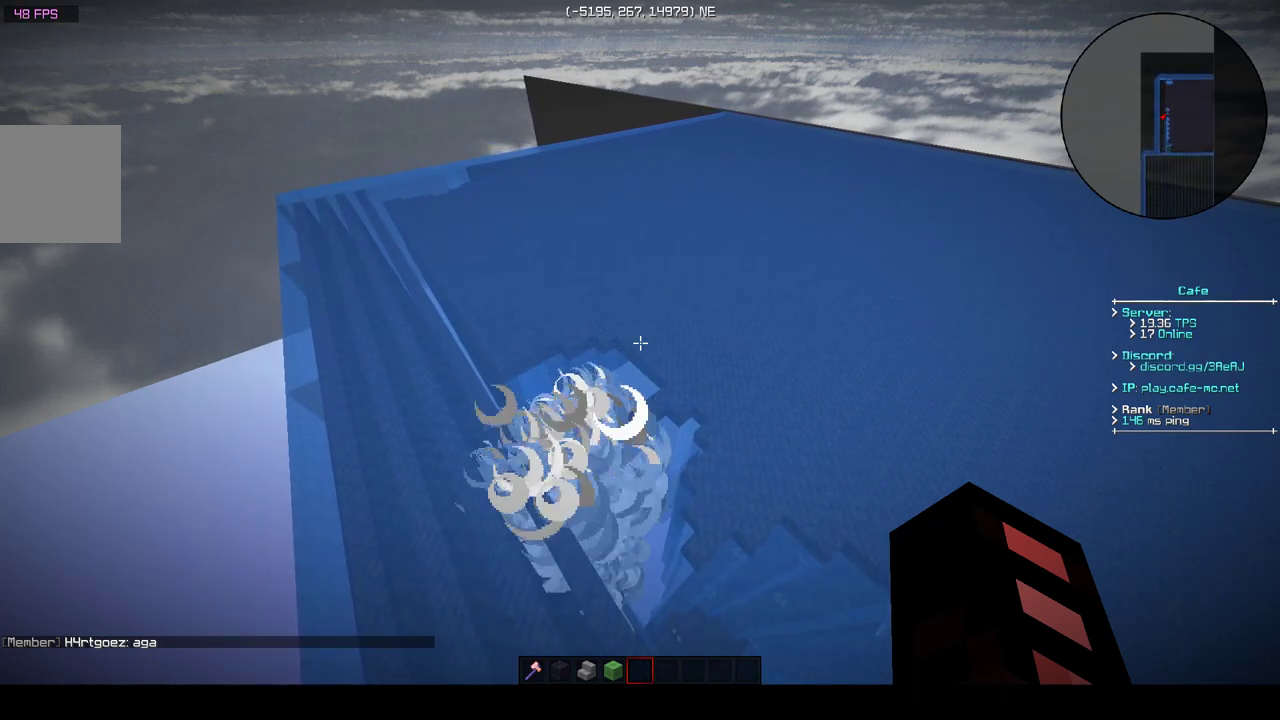
{"keys": [], "events": []}
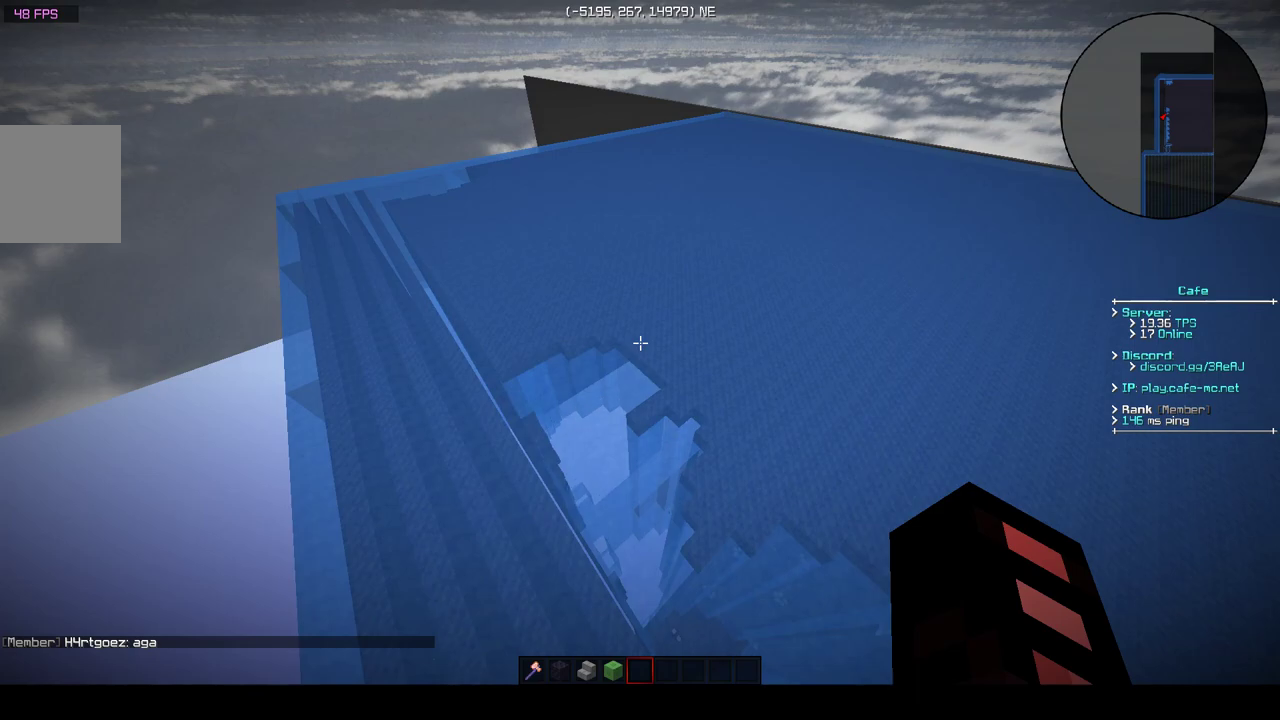
{"keys": [], "events": []}
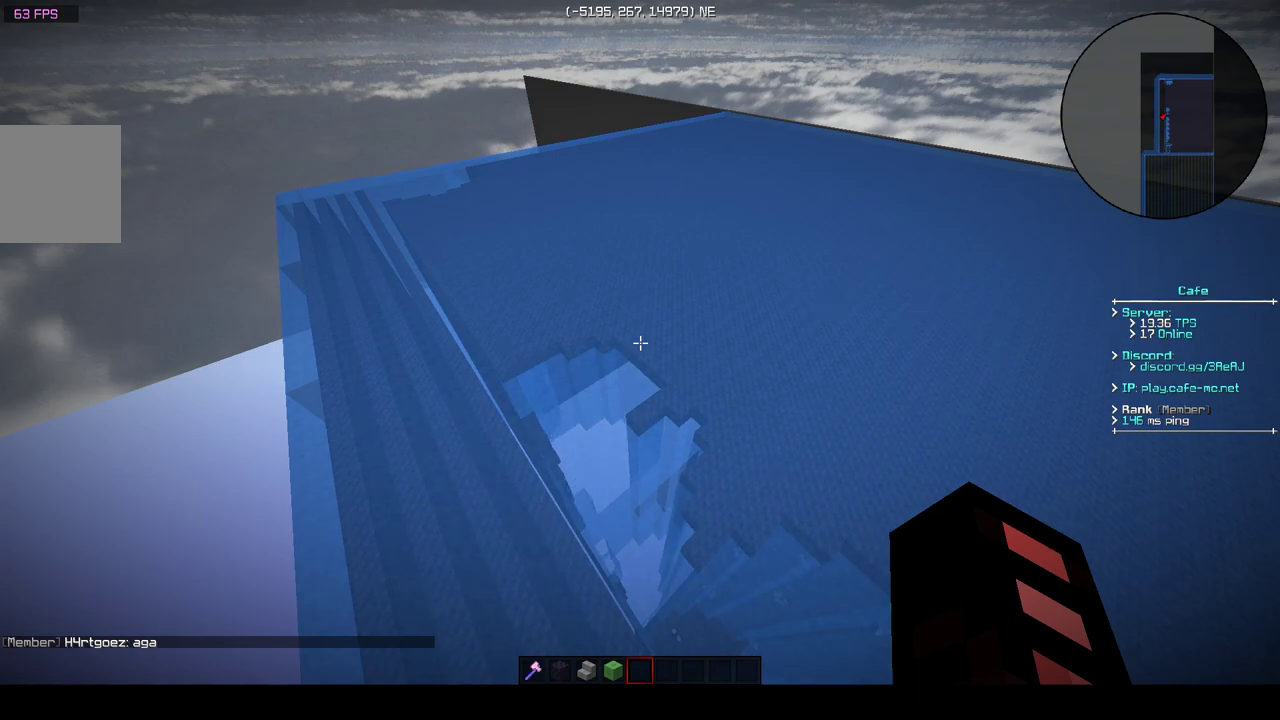
{"keys": ["a", "w"], "events": [[133, "w", "down"], [183, "a", "down"]]}
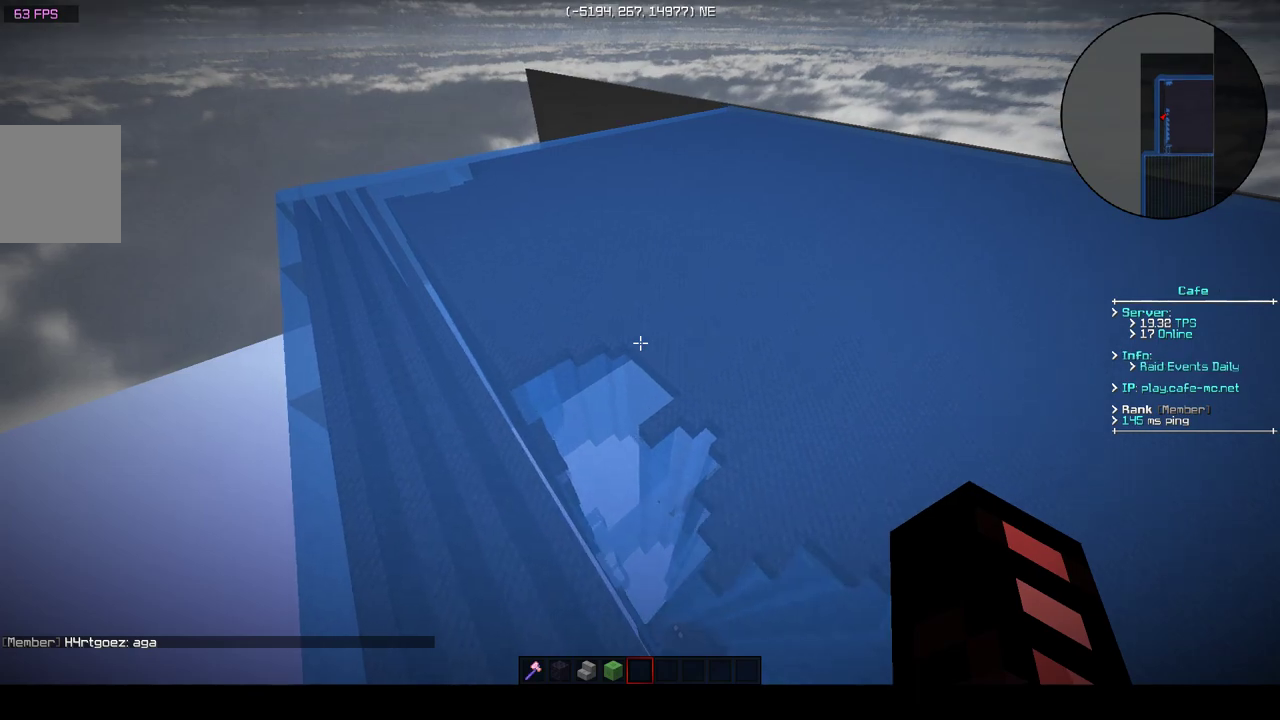
{"keys": ["w"], "events": [[267, "a", "up"]]}
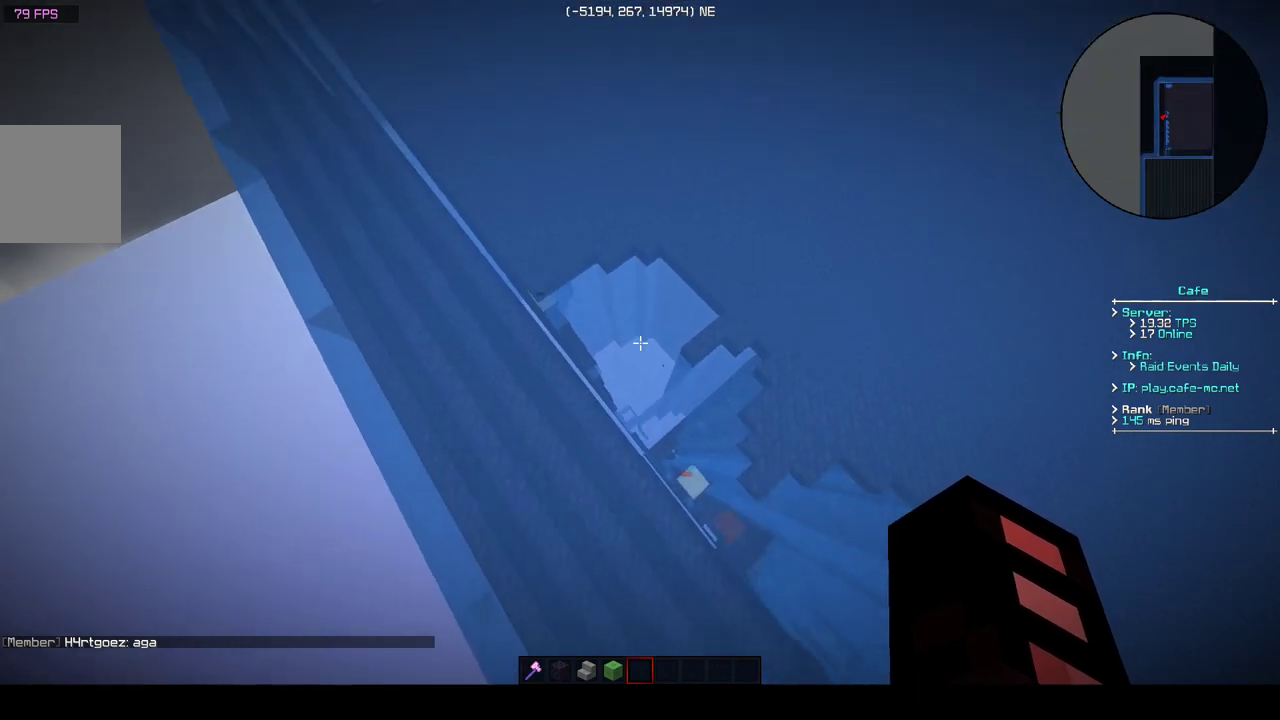
{"keys": [], "events": [[317, "w", "up"]]}
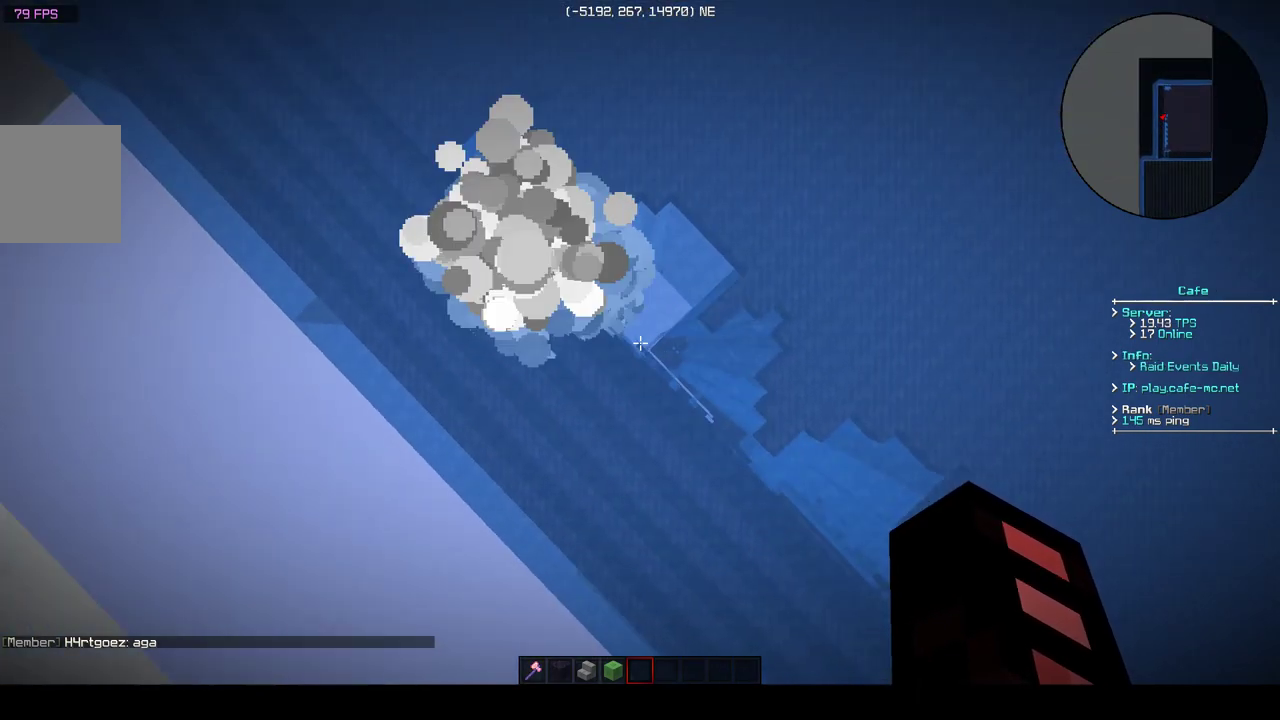
{"keys": [], "events": []}
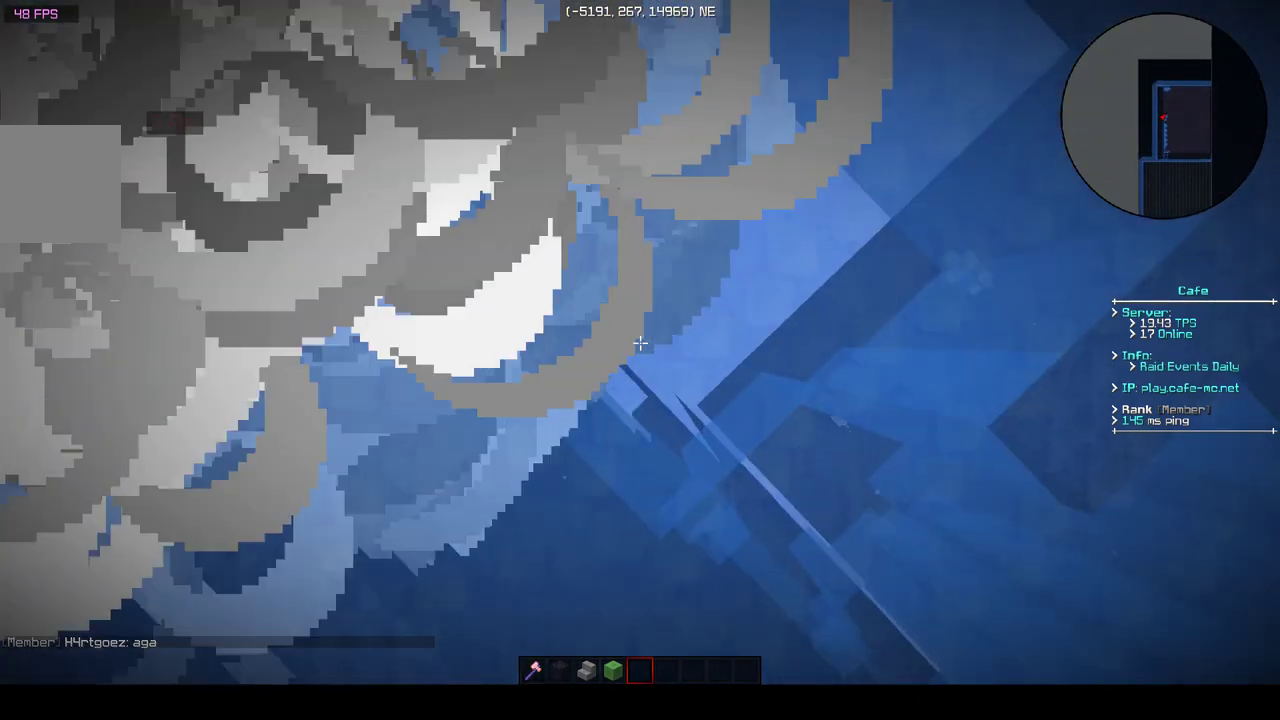
{"keys": [], "events": []}
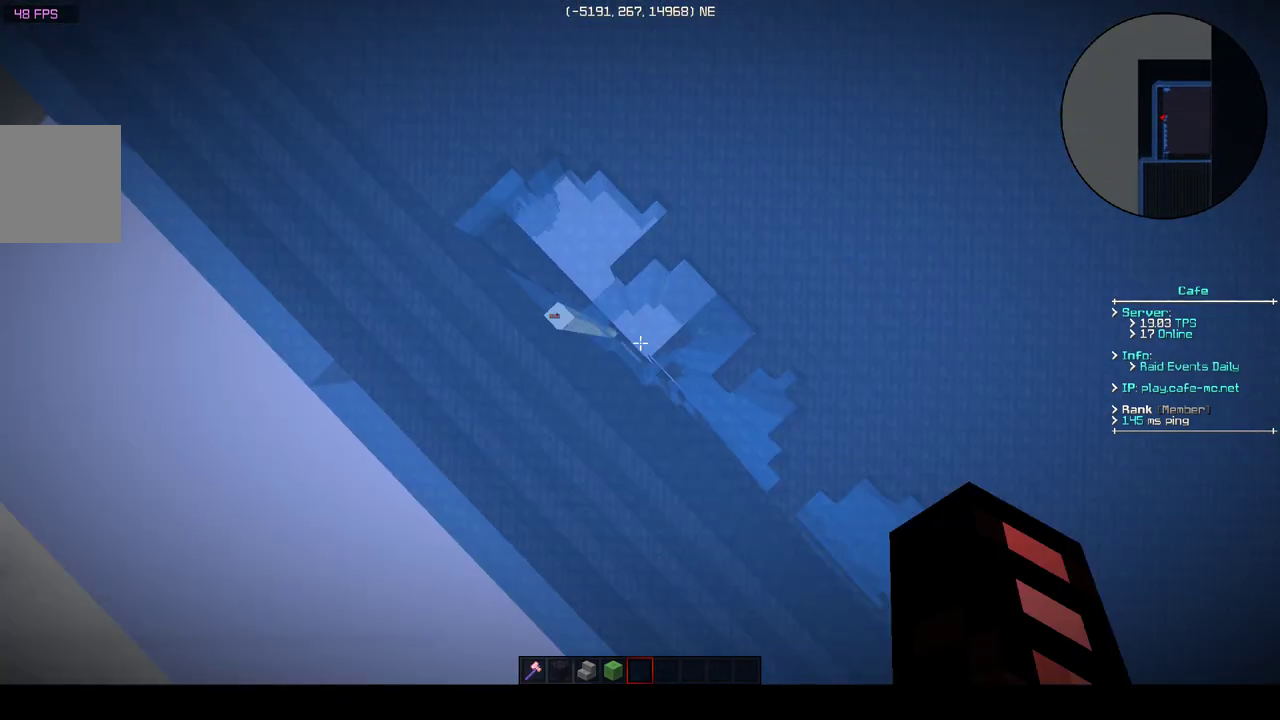
{"keys": [], "events": []}
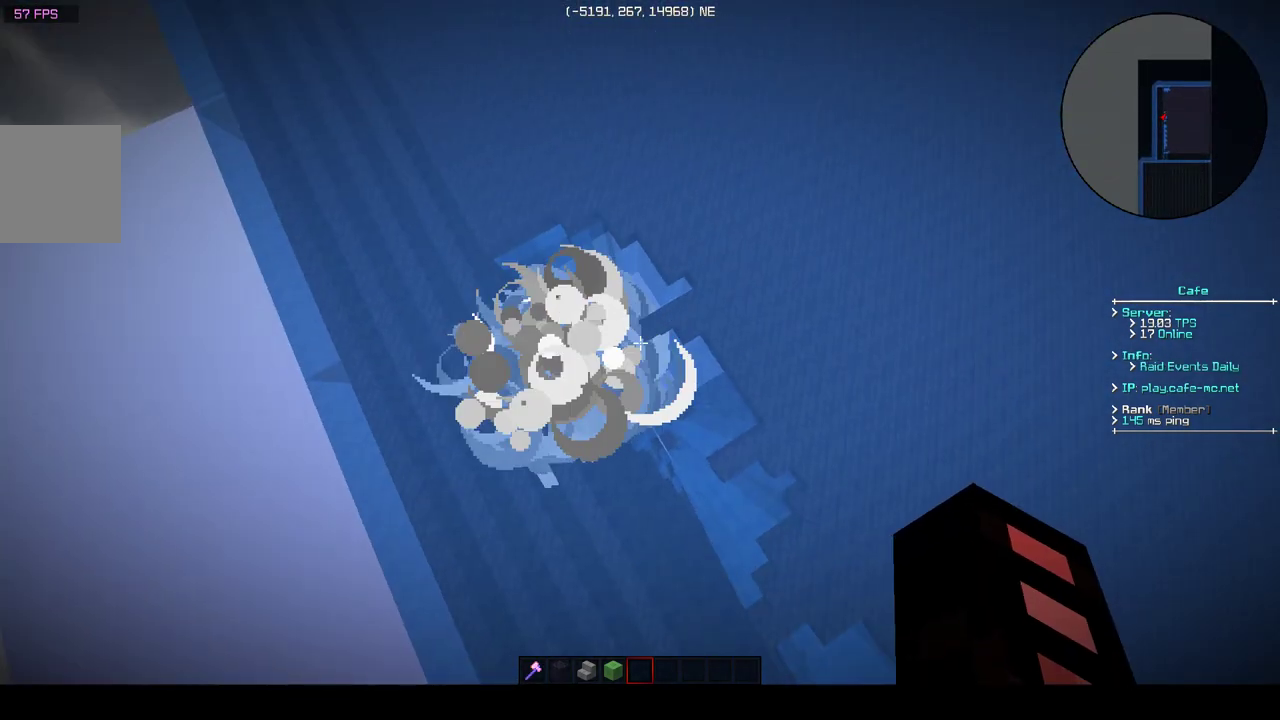
{"keys": ["w"], "events": [[450, "w", "down"]]}
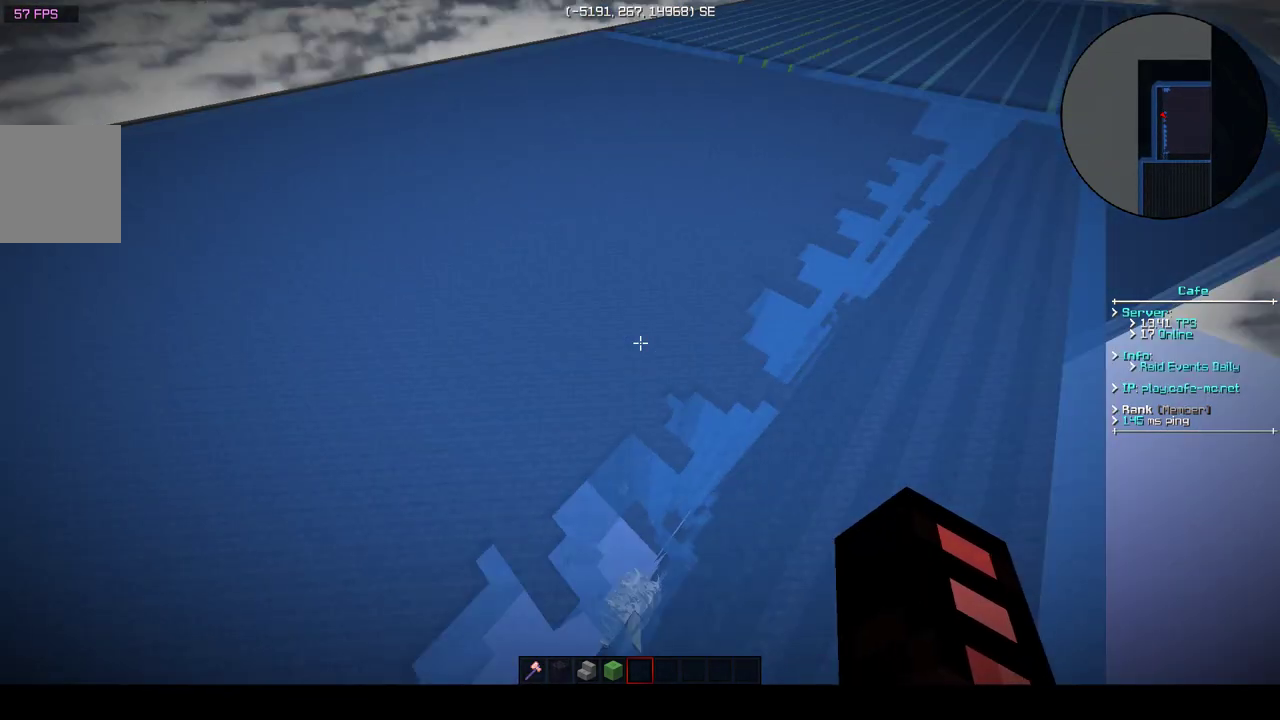
{"keys": ["w"], "events": []}
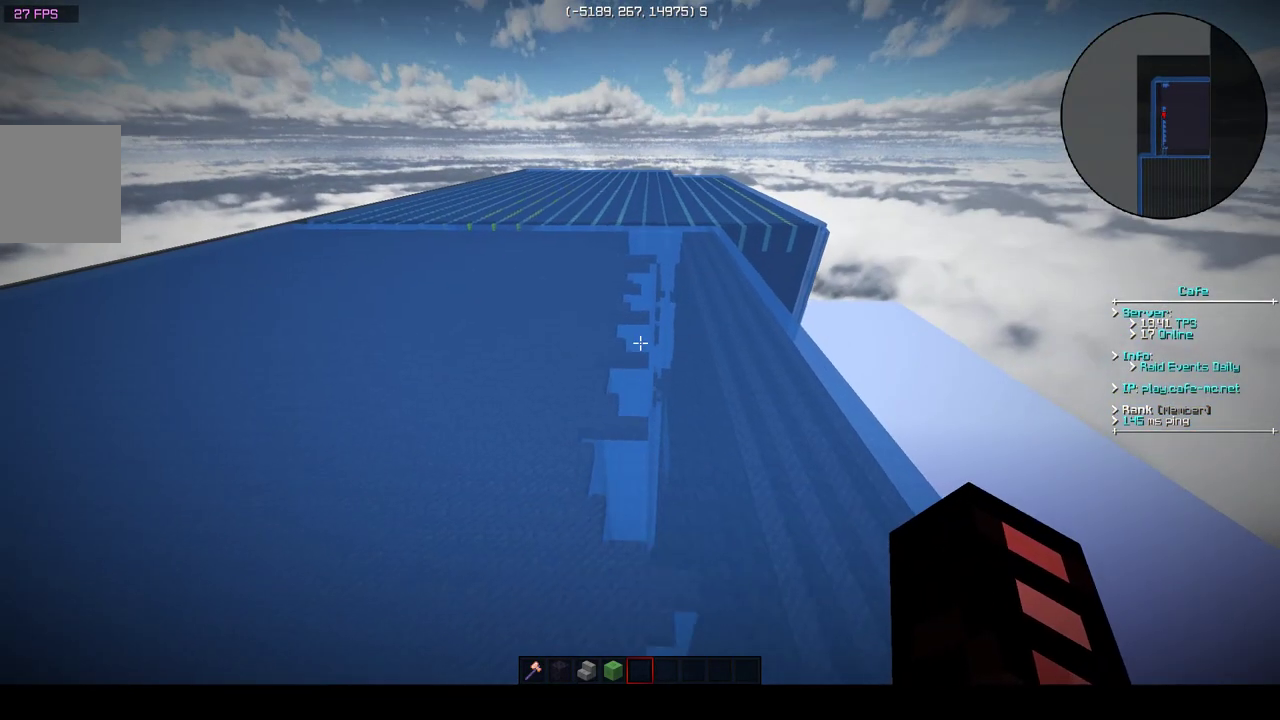
{"keys": ["w"], "events": []}
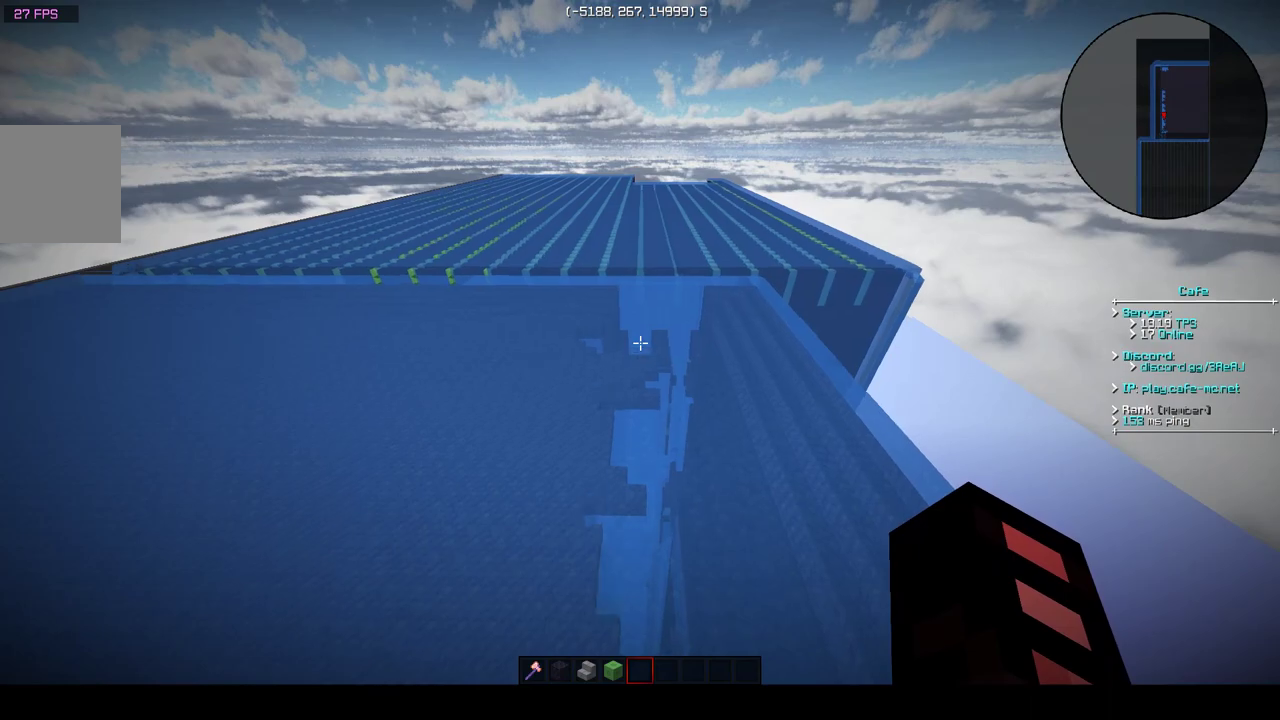
{"keys": ["w"], "events": []}
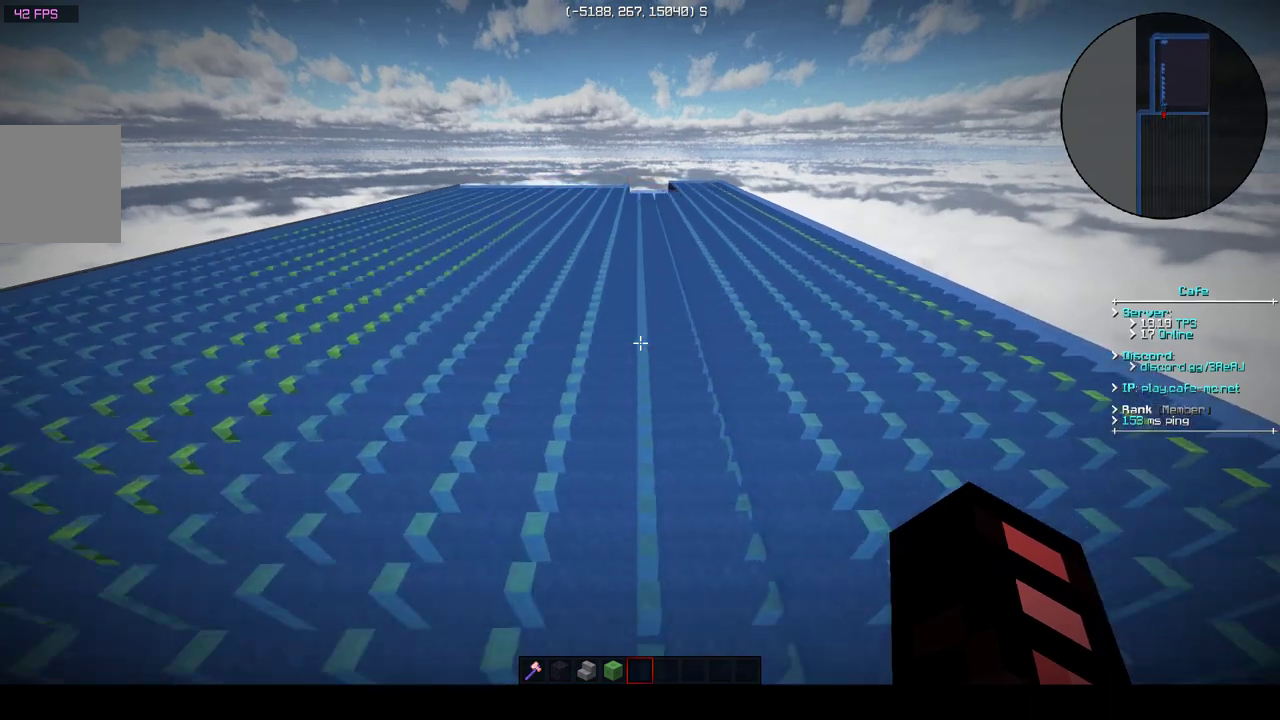
{"keys": ["w"], "events": []}
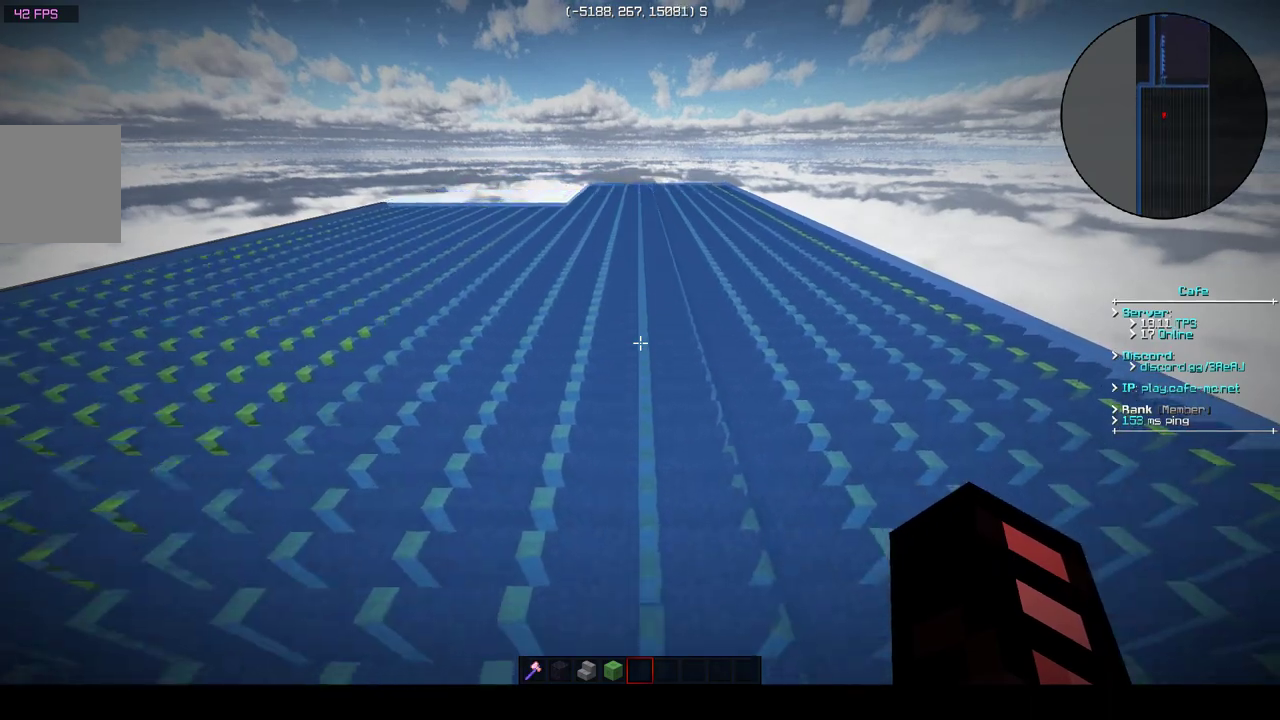
{"keys": ["w"], "events": []}
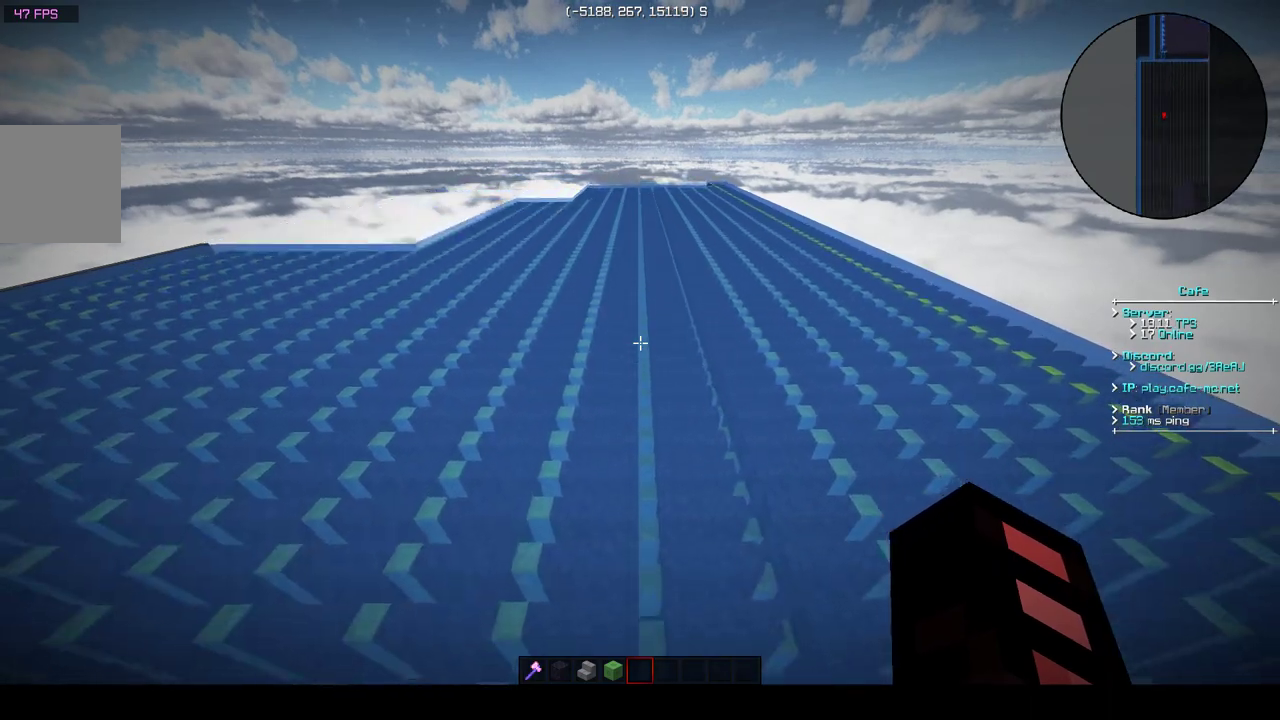
{"keys": ["w"], "events": []}
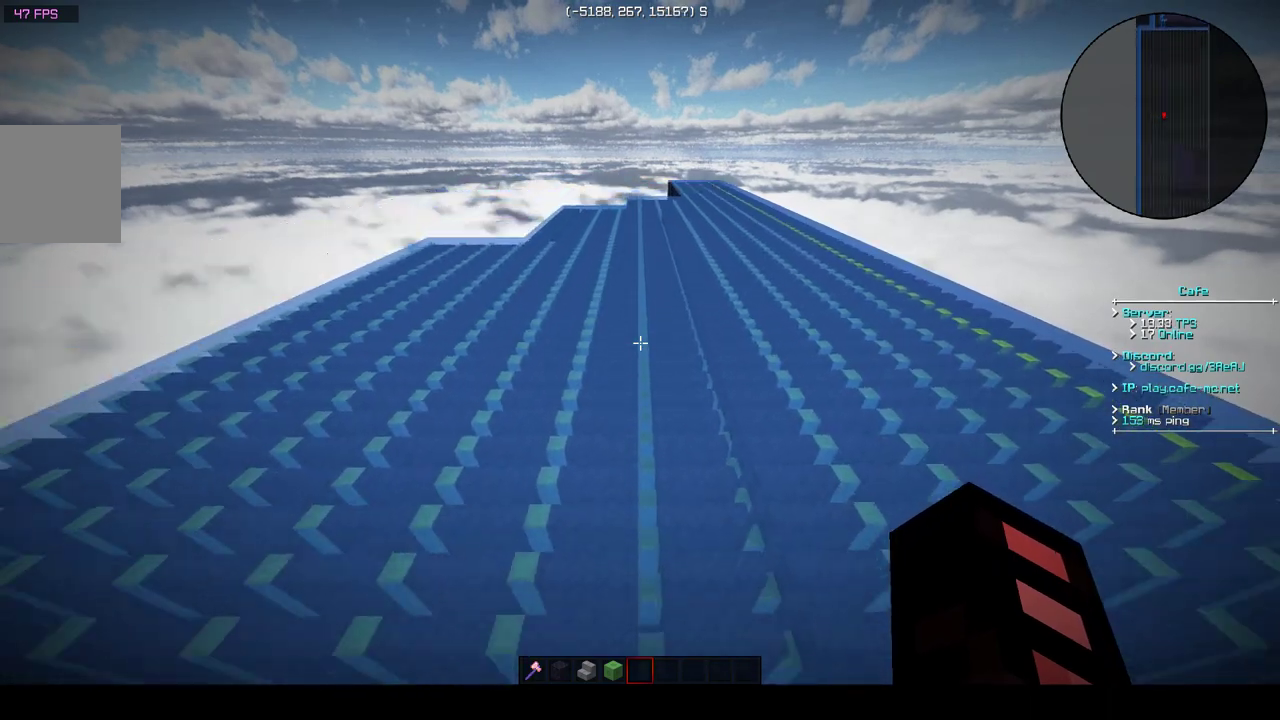
{"keys": [], "events": [[400, "w", "up"]]}
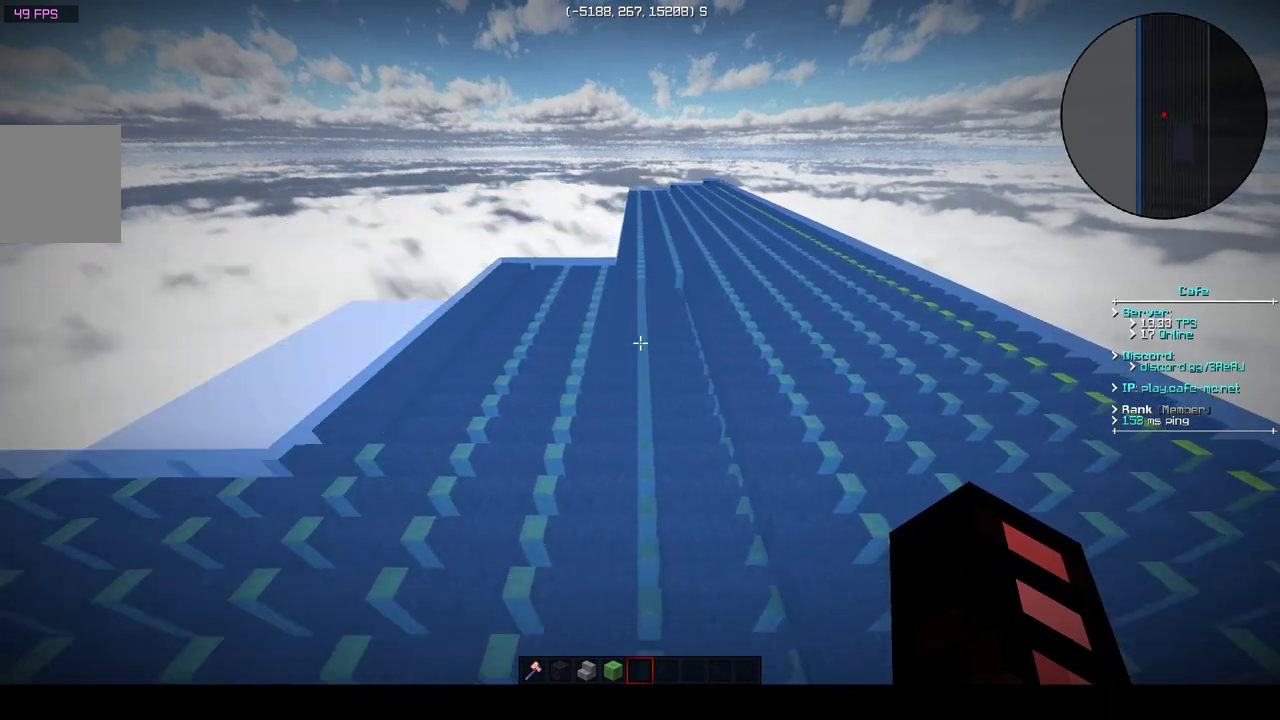
{"keys": [], "events": []}
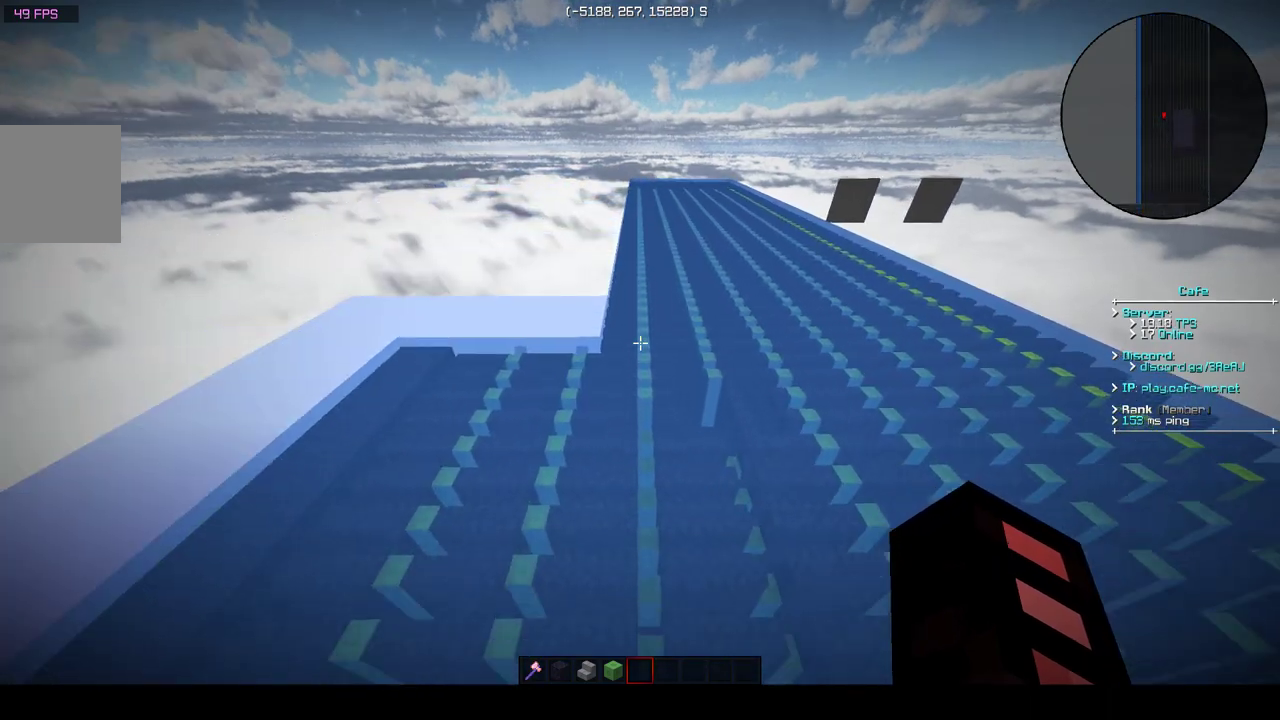
{"keys": ["w"], "events": [[500, "w", "down"]]}
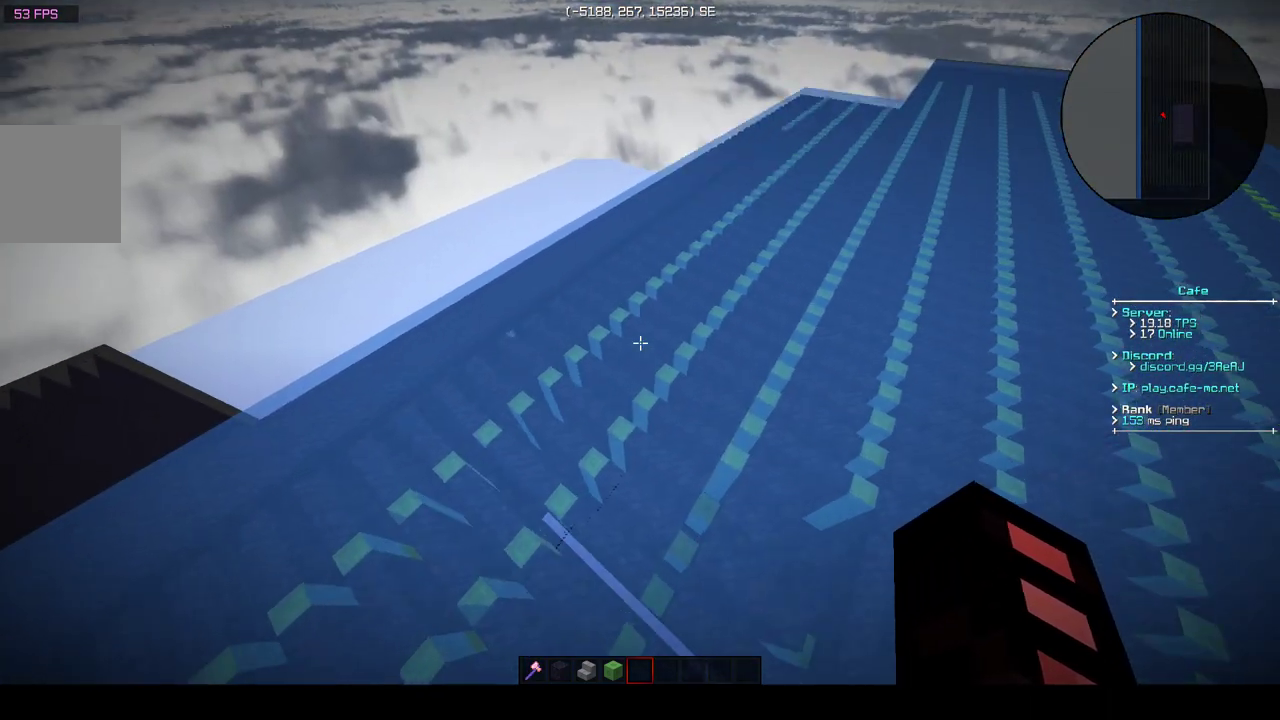
{"keys": ["w"], "events": []}
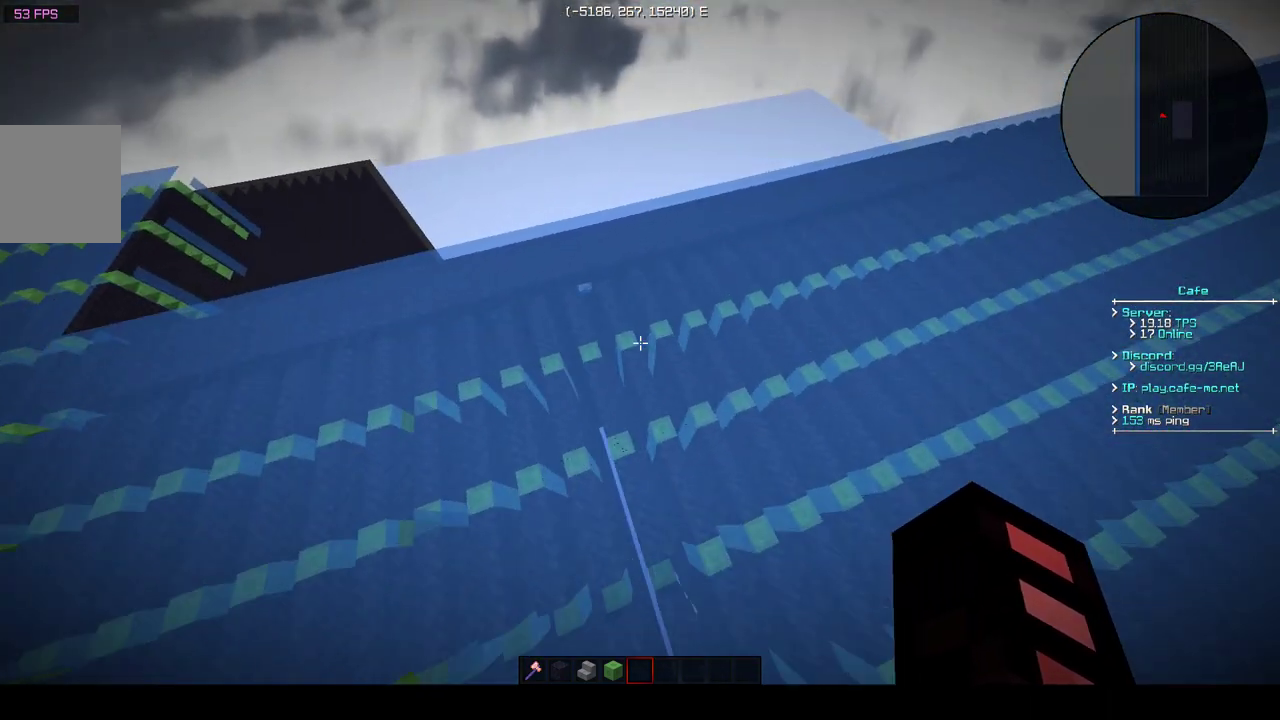
{"keys": ["a", "w"], "events": [[433, "a", "down"]]}
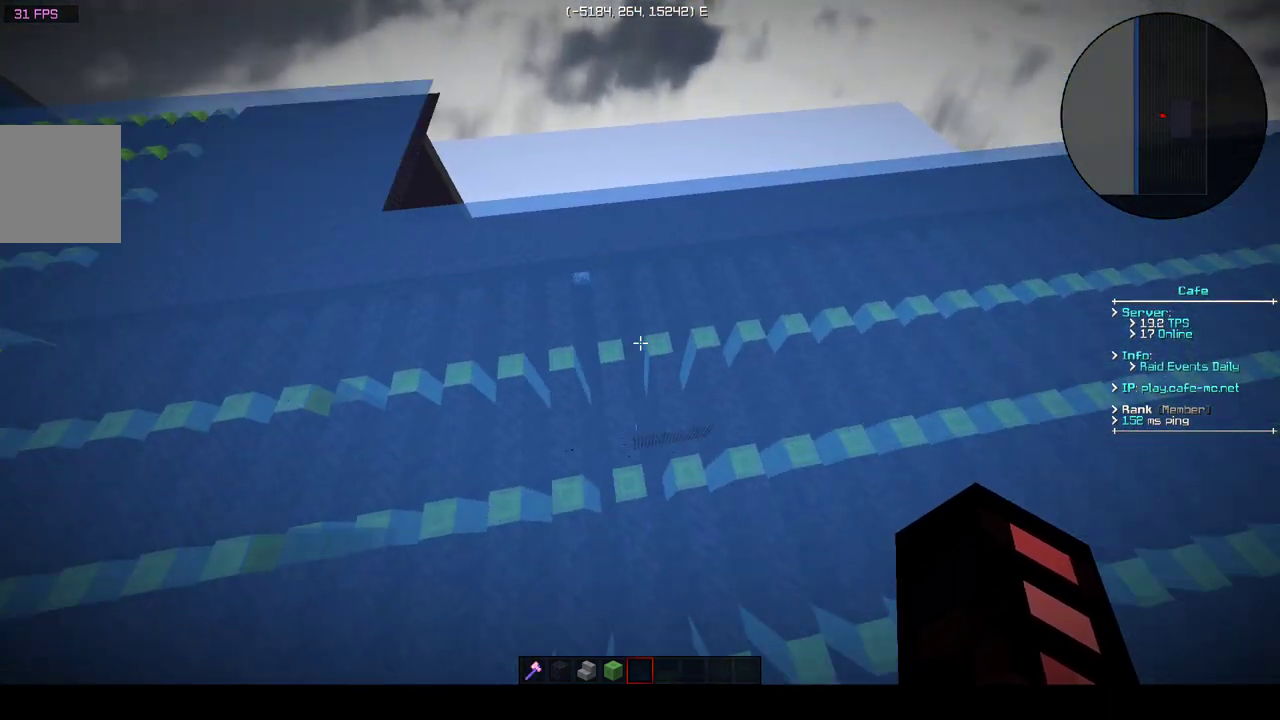
{"keys": ["a", "w"], "events": []}
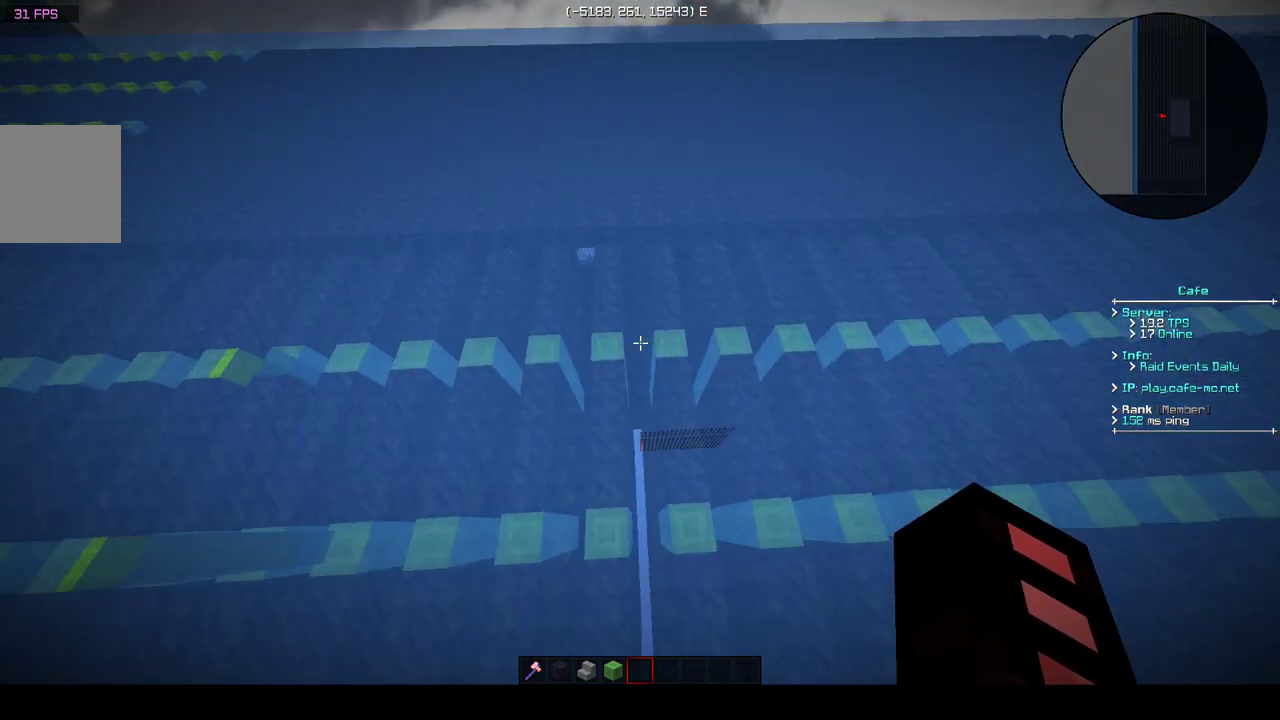
{"keys": ["a", "w"], "events": []}
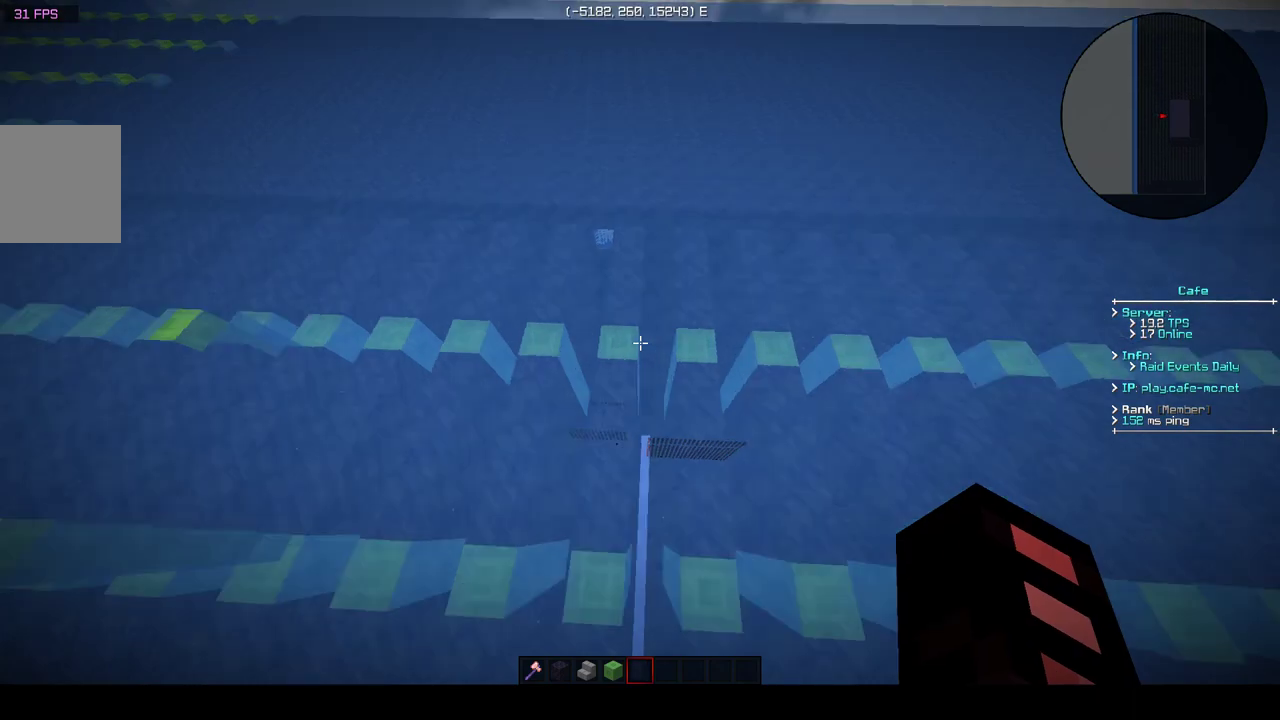
{"keys": ["a", "w"], "events": []}
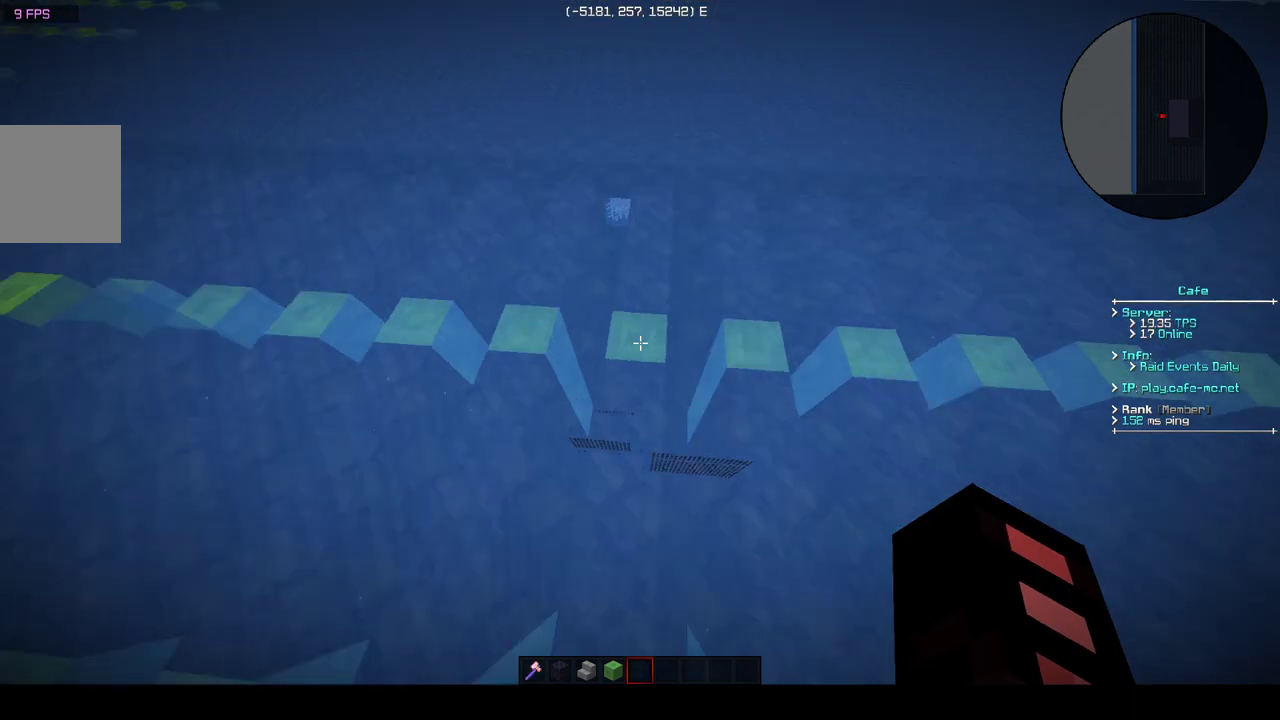
{"keys": [], "events": [[367, "a", "up"], [367, "w", "up"]]}
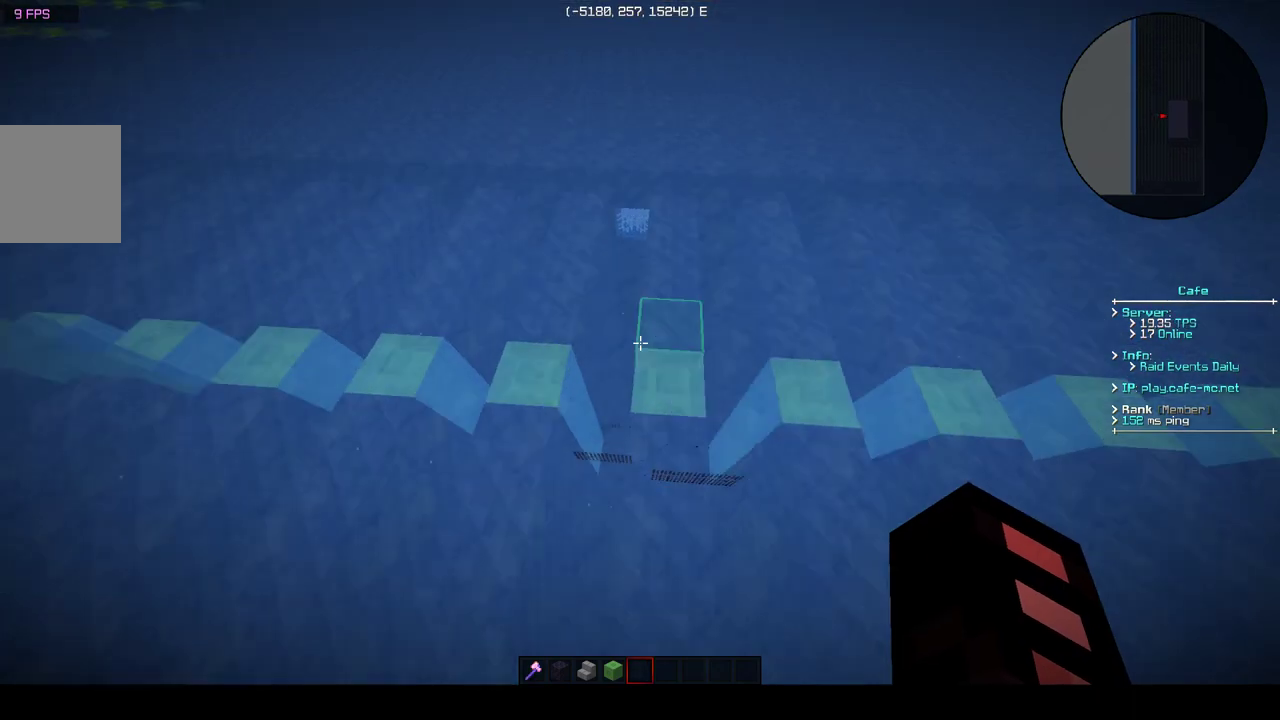
{"keys": [], "events": []}
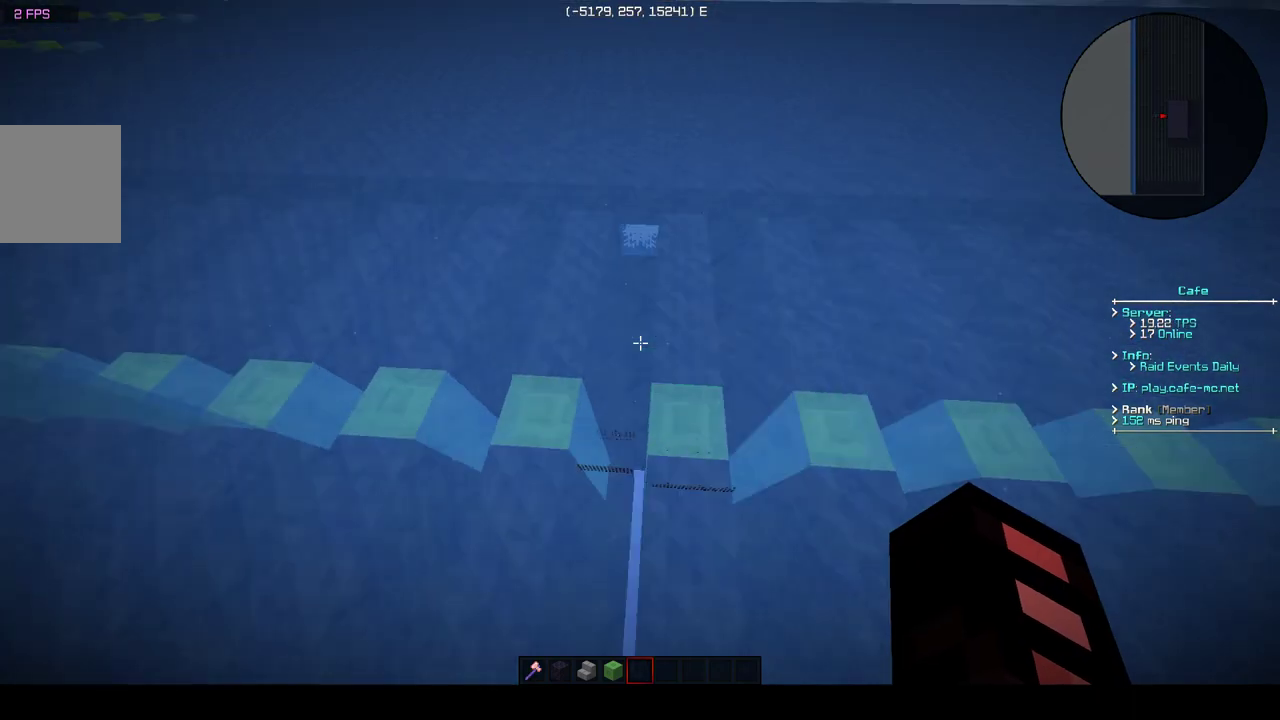
{"keys": [], "events": []}
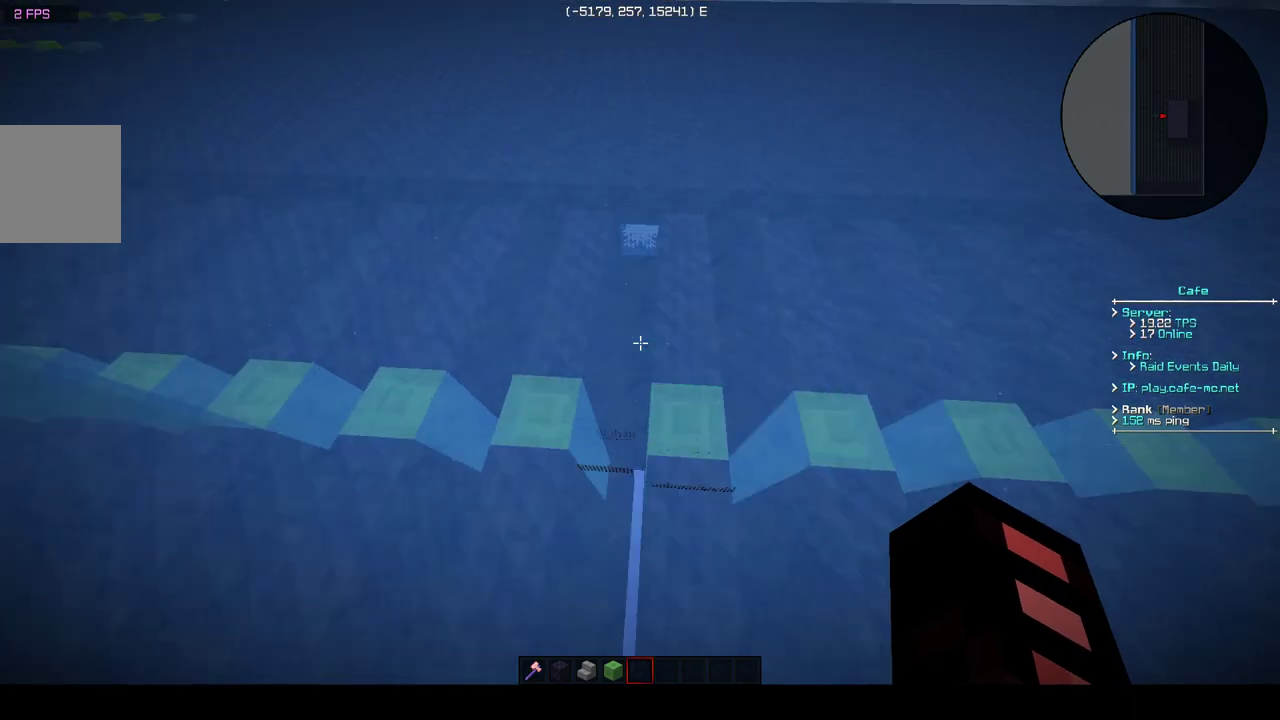
{"keys": ["s"], "events": [[67, "s", "down"]]}
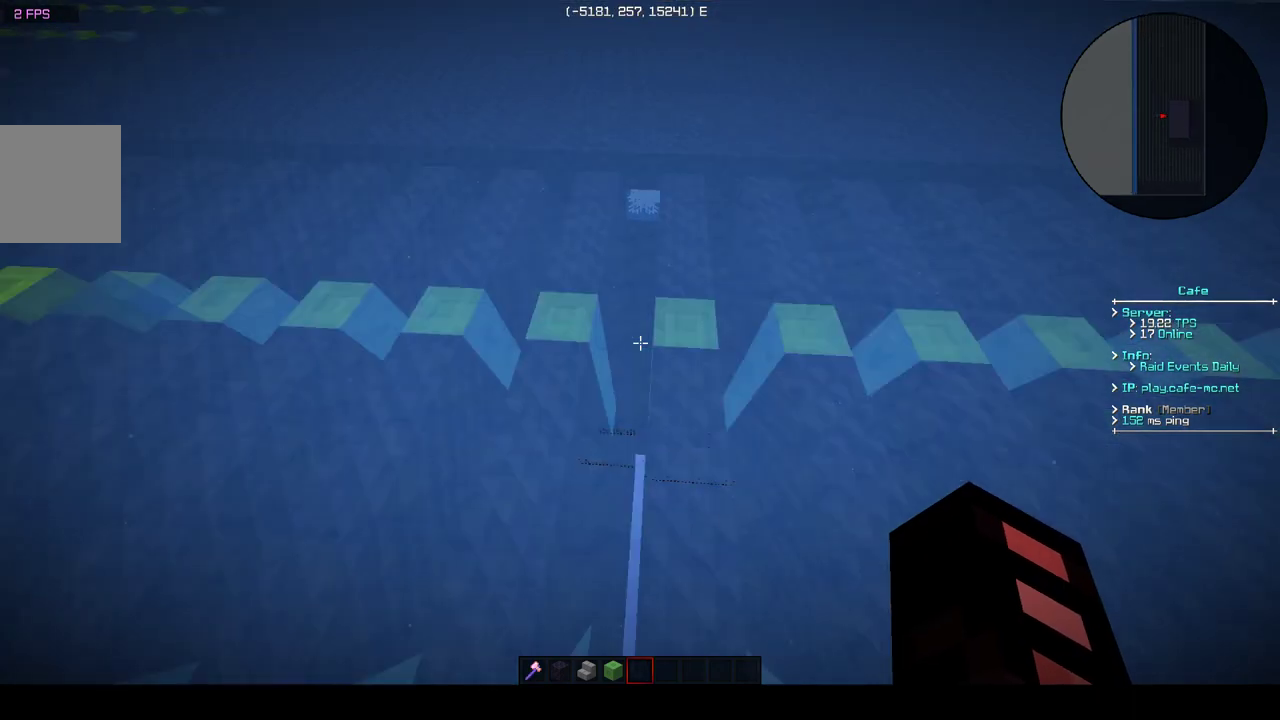
{"keys": ["s"], "events": []}
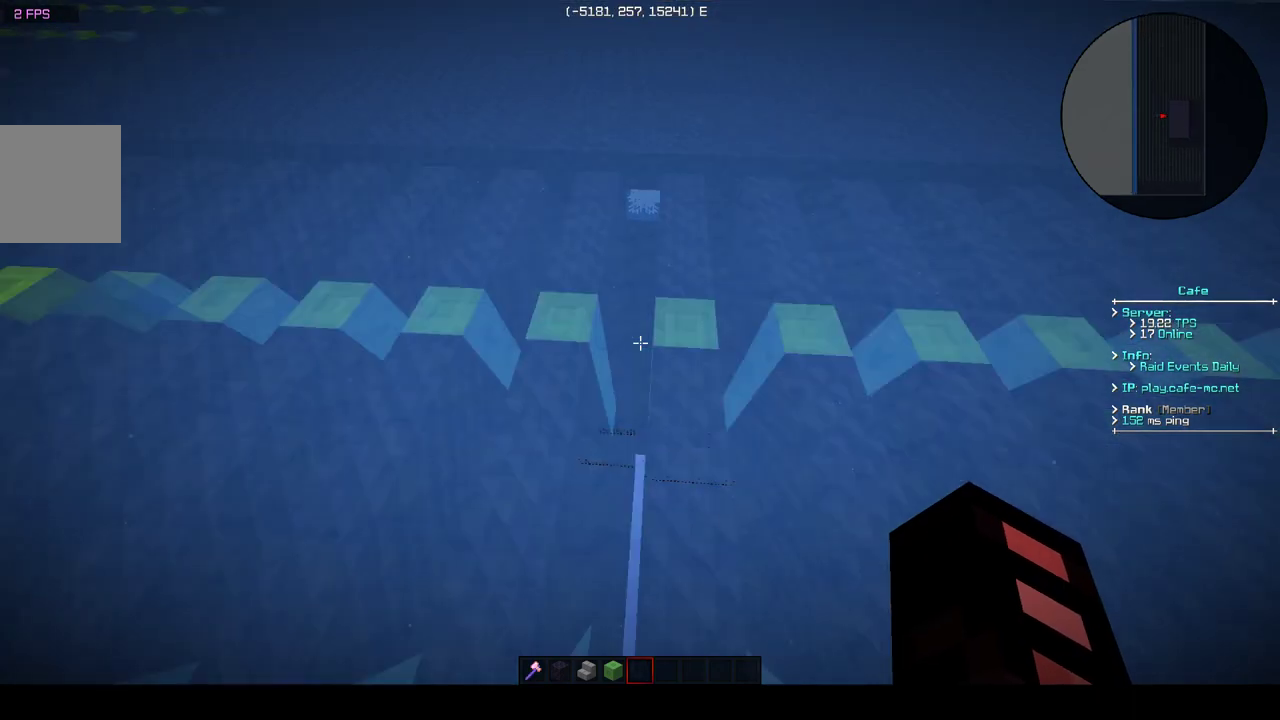
{"keys": ["s"], "events": []}